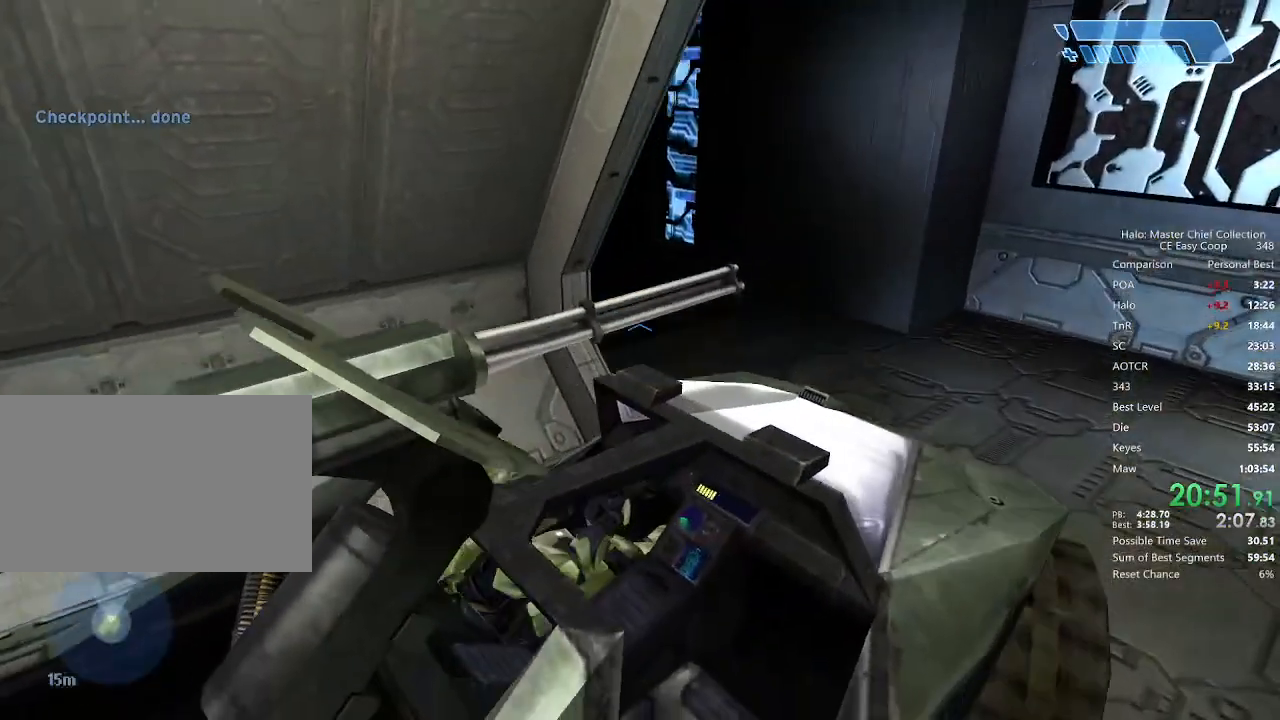
Gameplay with keyboard and mouse; each line is a JSON object with the keys and mouse buttons held at the frame after it. "events" lists presses ("down") and releases ("up") of "1", "2", "3", "4", "5", "a", "alt", "c", "caps_lock", "ctrl", "d", "e", "f", "g", "q", "r", "s", "shift", "space", "t", "tab", "v", "w", "x", "z", "mouse_left", "mouse_wheel" and "mouse_right" between this image and that frame as [ms after this image, input, new state], when the widget could be followed in between. "mouse_left", "mouse_wheel", "mouse_right" = the "left", "wheel", "right" buttons of the "mouse" list. No other keys are recorded. "wheel" means that the mouse wheel is clicked or scrolled. "mouse_move" is the direction in which the mouse moves at that frame (one of eight, or "still"), when it could be read.
{"keys": ["w"], "mouse": [], "mouse_move": "left", "events": []}
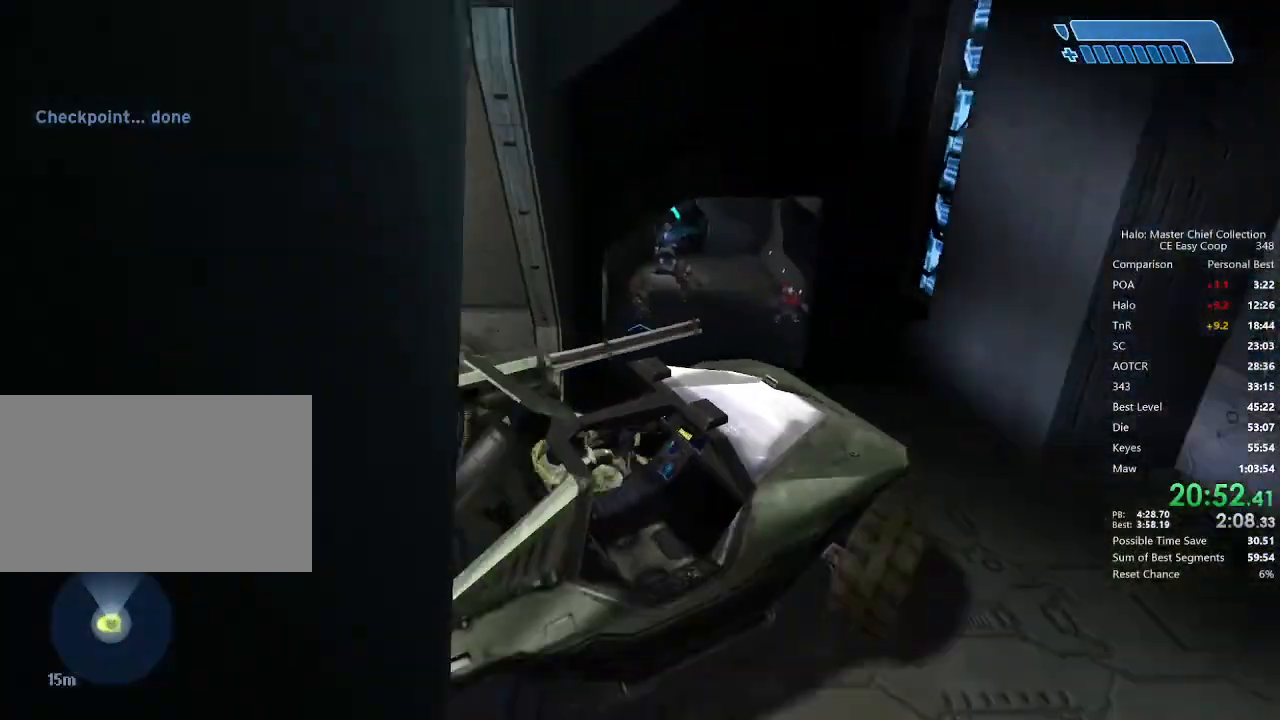
{"keys": ["w"], "mouse": [], "mouse_move": "left", "events": []}
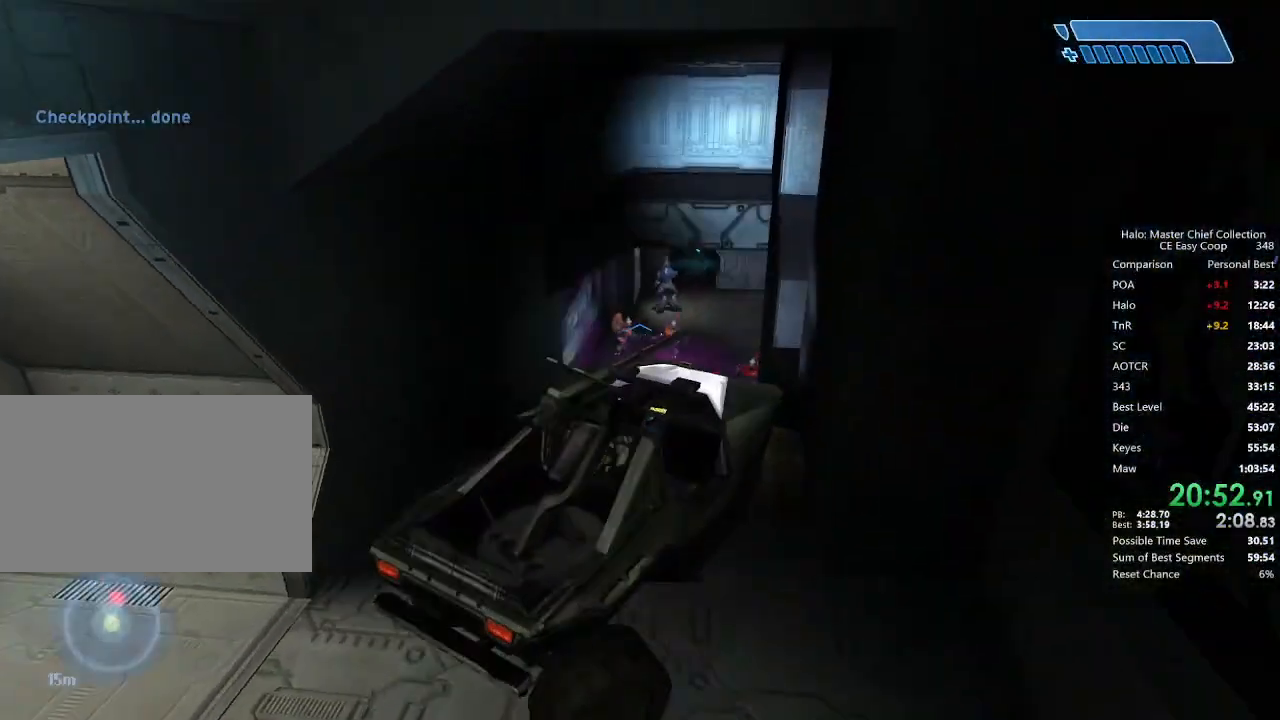
{"keys": ["w"], "mouse": [], "mouse_move": "still", "events": []}
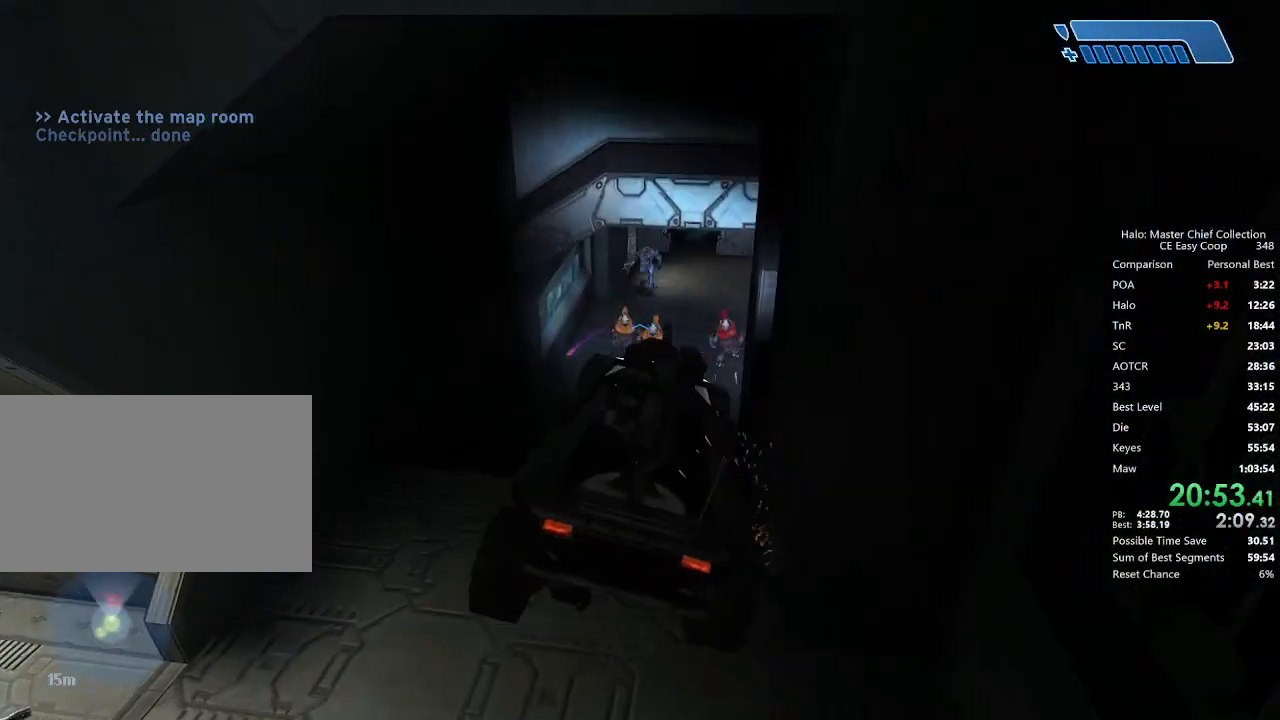
{"keys": ["w"], "mouse": [], "mouse_move": "still", "events": []}
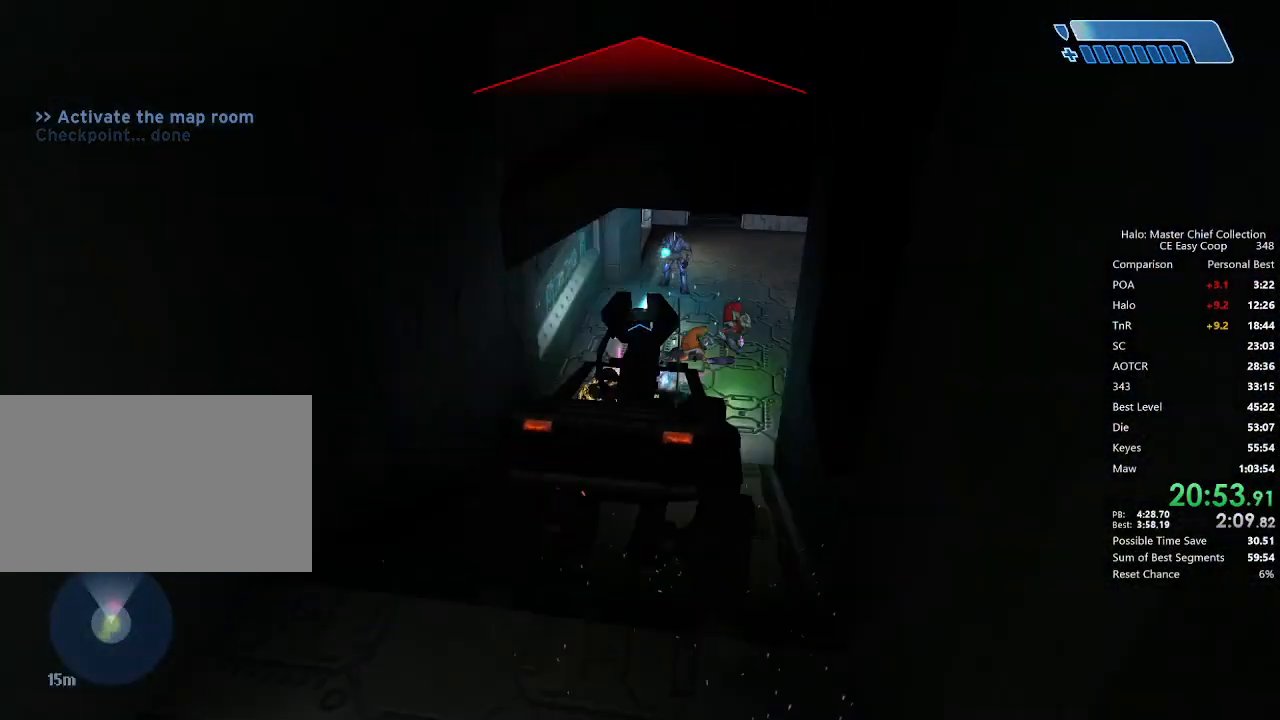
{"keys": ["w"], "mouse": [], "mouse_move": "right", "events": [[333, "f", "down"], [417, "f", "up"]]}
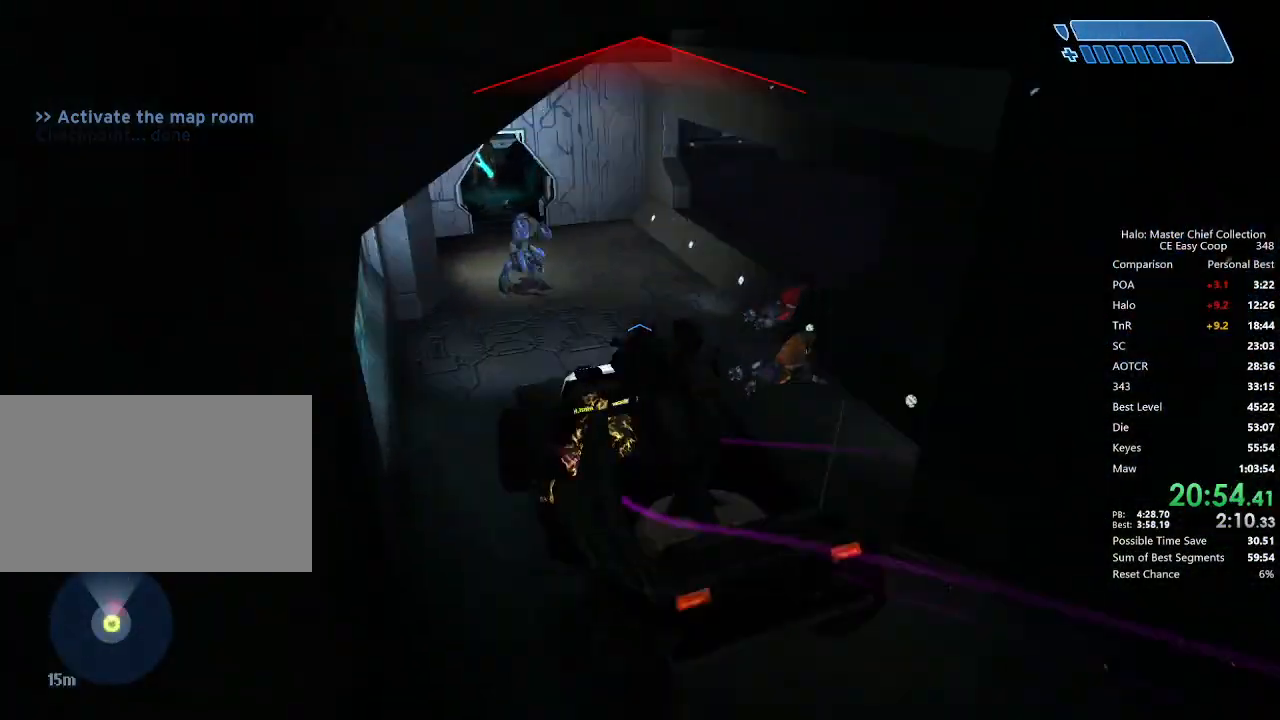
{"keys": ["w"], "mouse": [], "mouse_move": "right", "events": []}
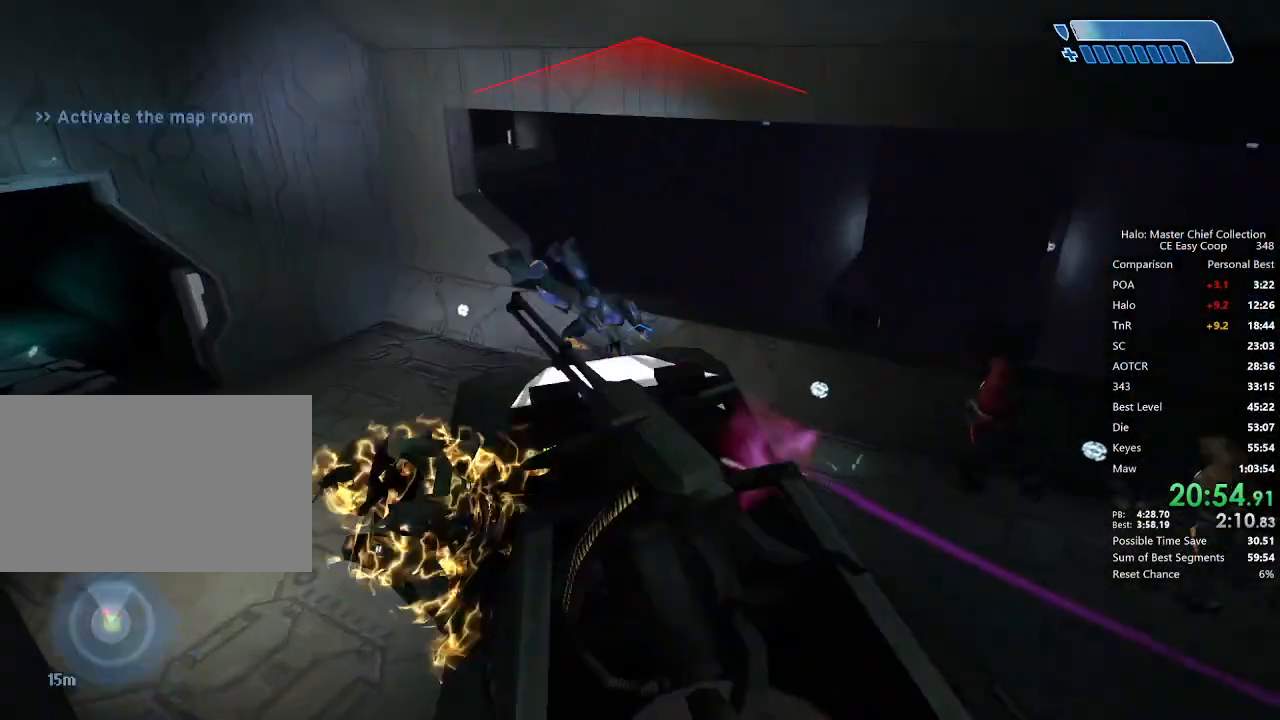
{"keys": ["w"], "mouse": [], "mouse_move": "left", "events": []}
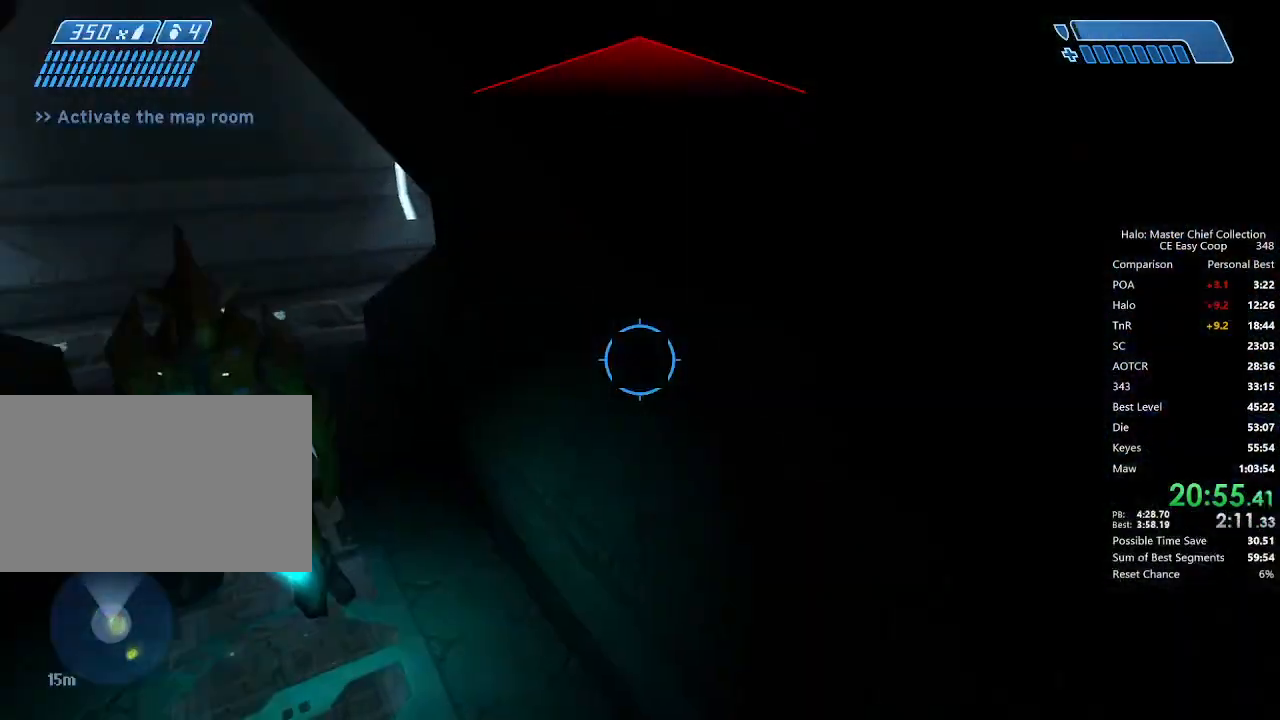
{"keys": ["4", "space", "w"], "mouse": [], "mouse_move": "still", "events": [[292, "4", "down"], [292, "space", "down"]]}
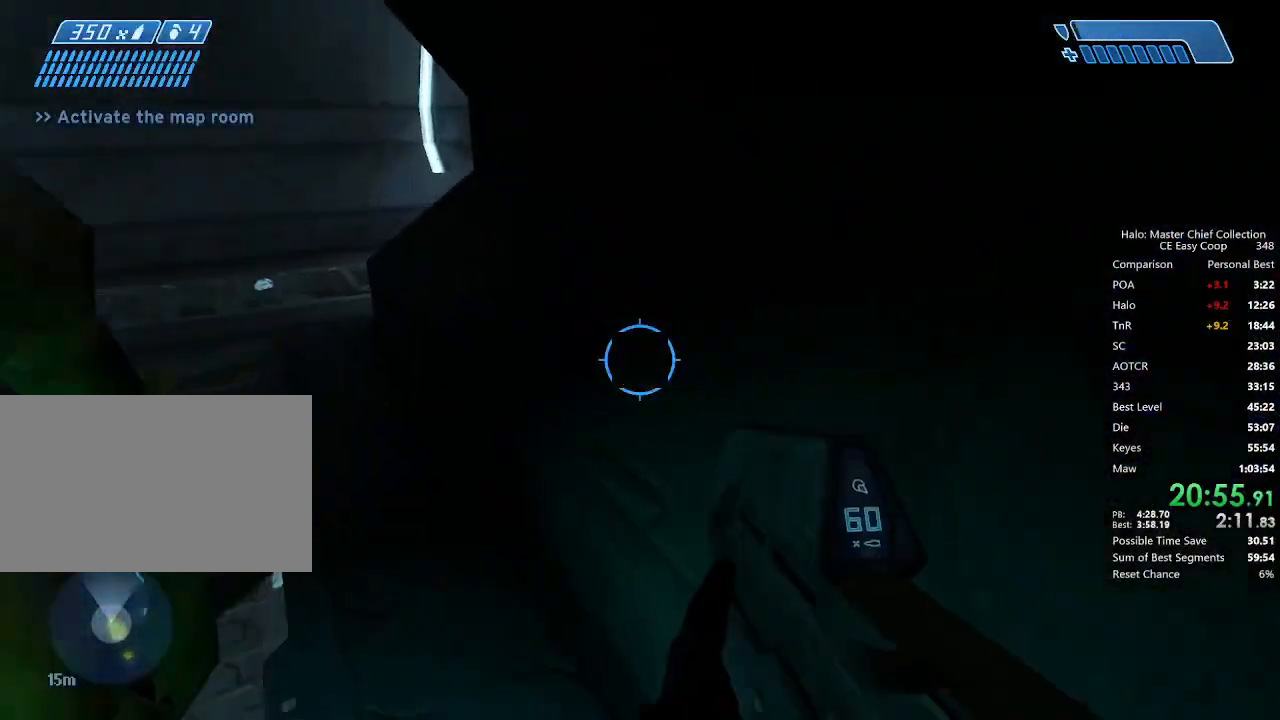
{"keys": [], "mouse": [], "mouse_move": "left", "events": [[83, "4", "up"], [83, "space", "up"], [208, "w", "up"]]}
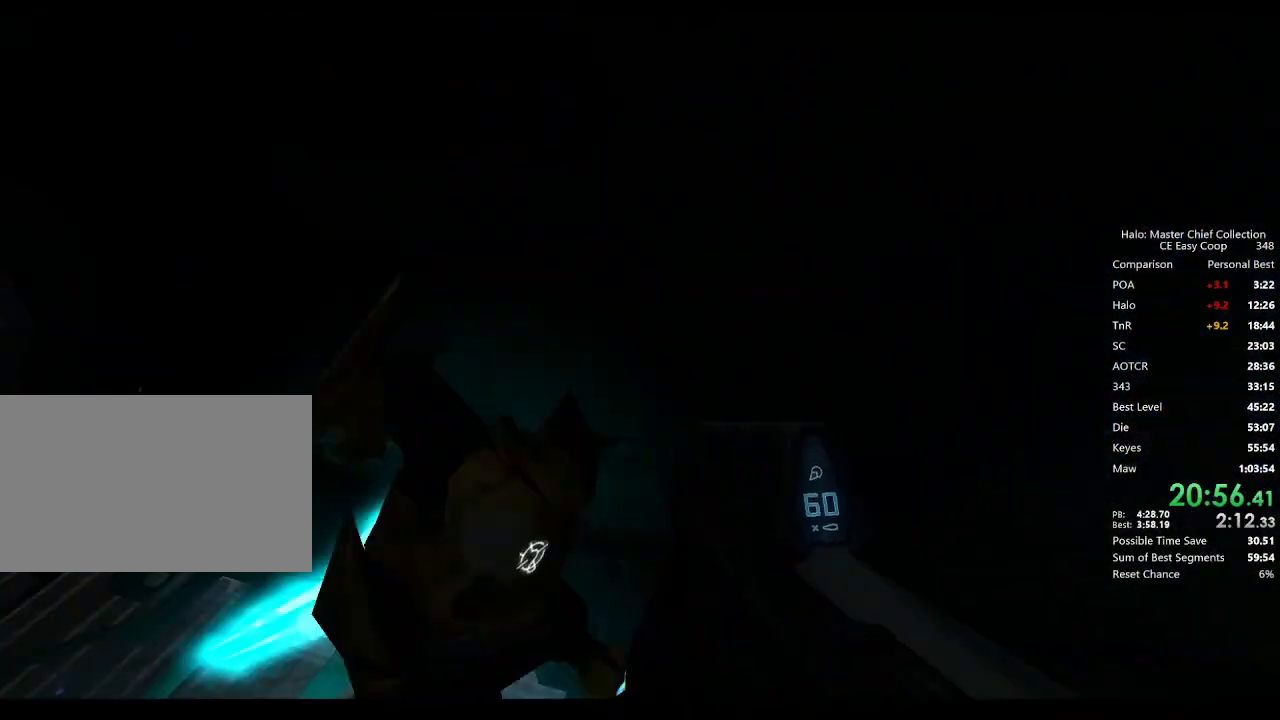
{"keys": ["w"], "mouse": [], "mouse_move": "up", "events": [[250, "w", "down"]]}
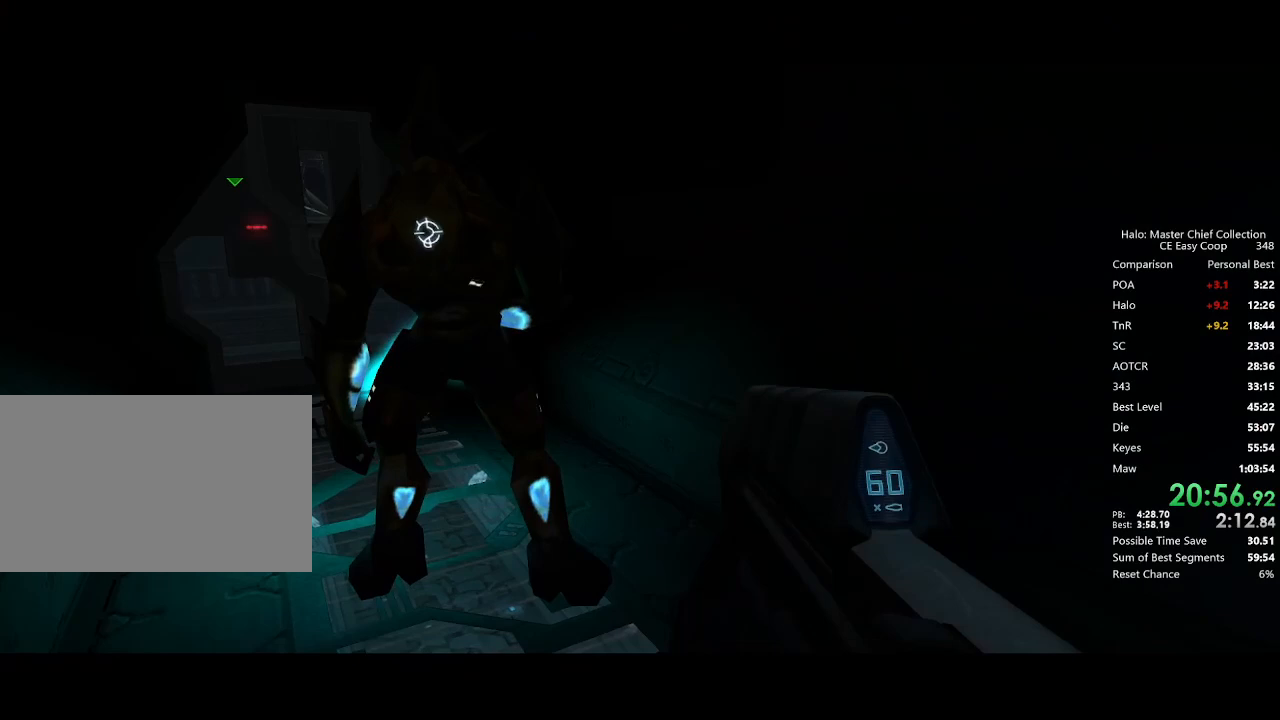
{"keys": ["w"], "mouse": [], "mouse_move": "still", "events": [[333, "e", "down"], [417, "e", "up"]]}
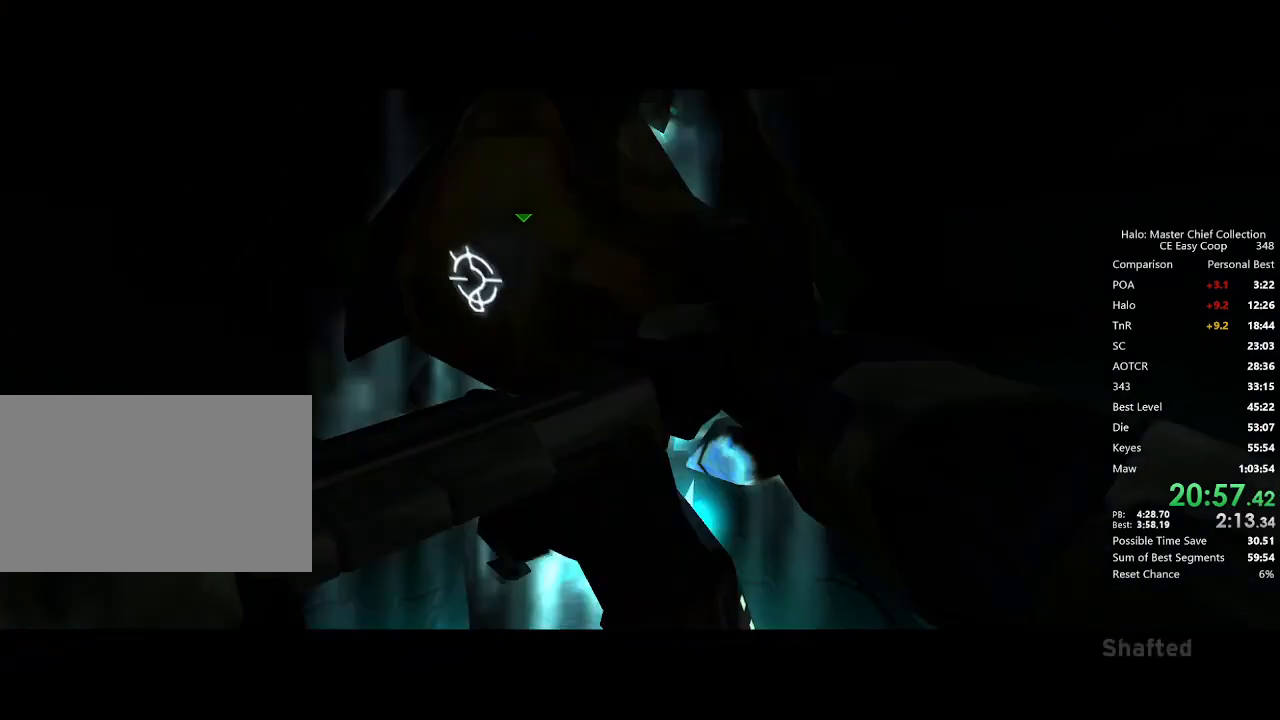
{"keys": ["w"], "mouse": [], "mouse_move": "right", "events": []}
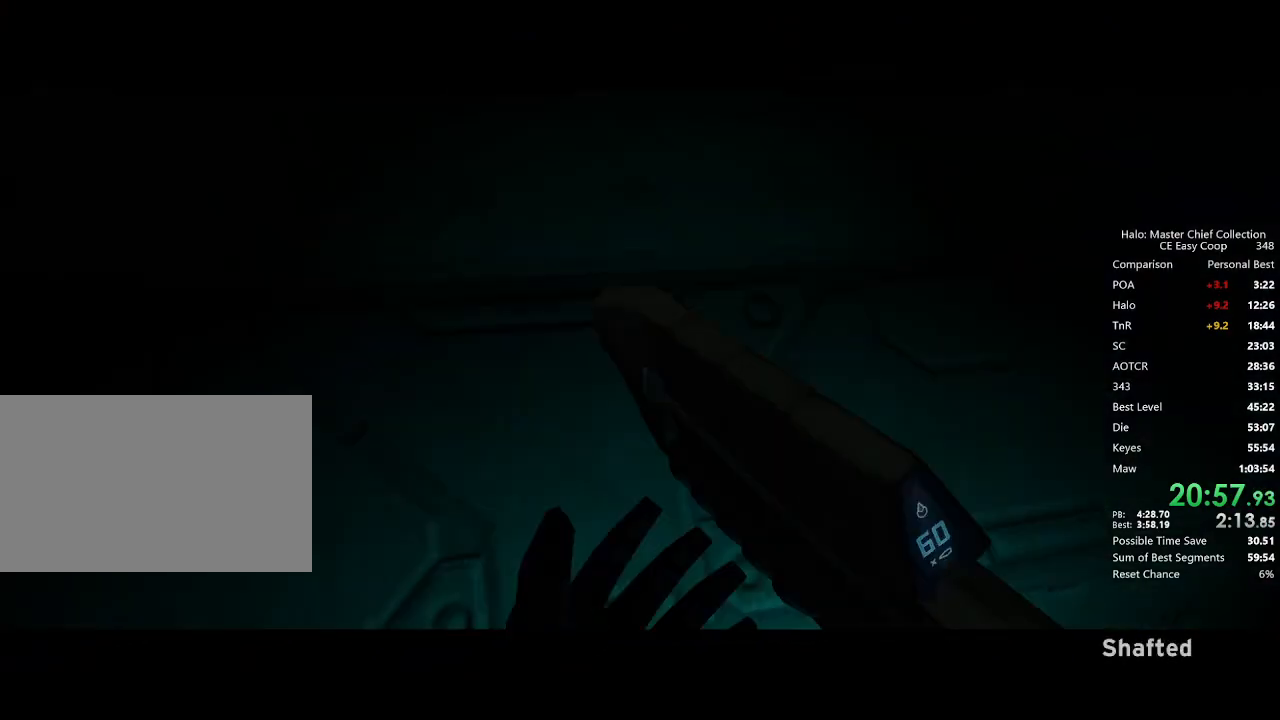
{"keys": ["w"], "mouse": [], "mouse_move": "still", "events": []}
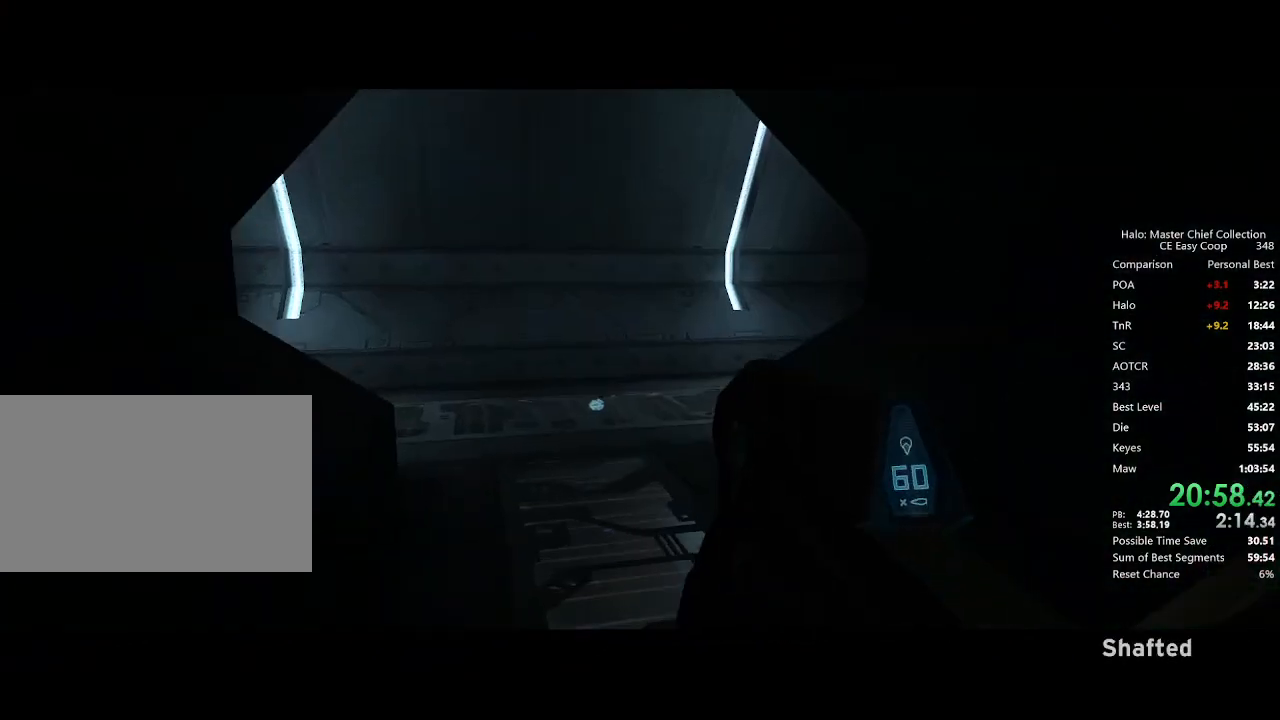
{"keys": ["w"], "mouse": [], "mouse_move": "still", "events": []}
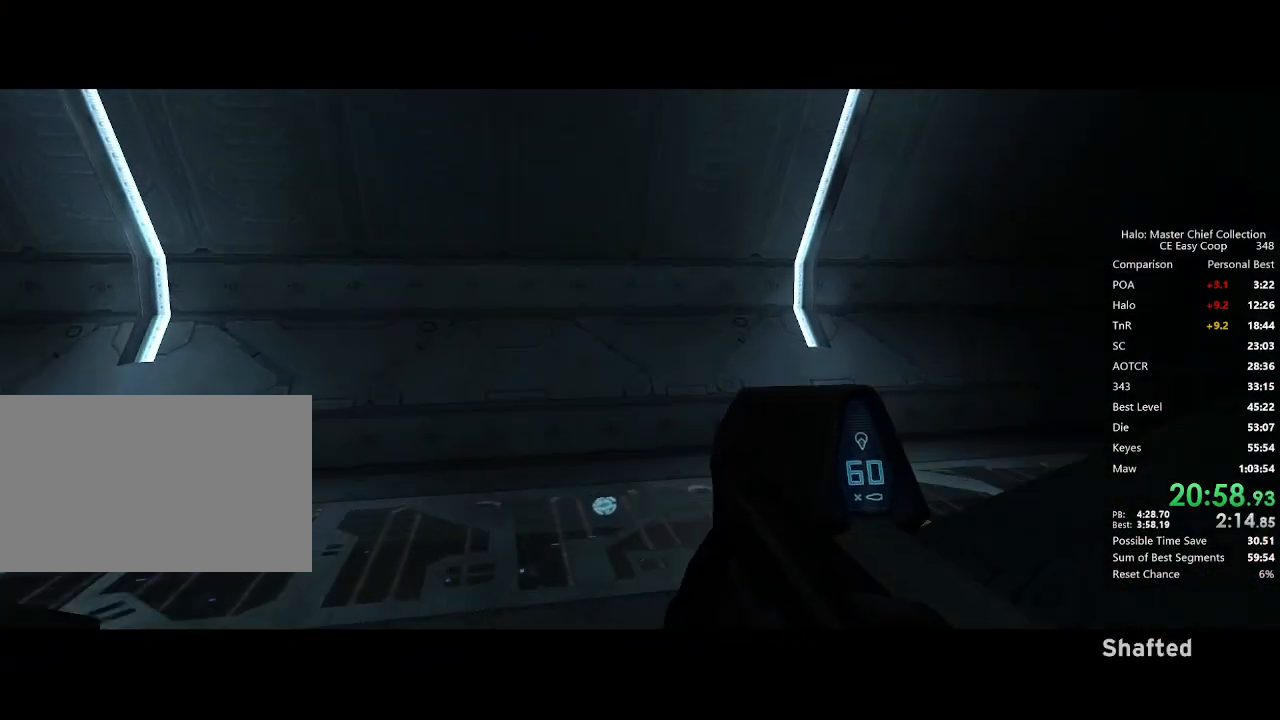
{"keys": ["w"], "mouse": [], "mouse_move": "right", "events": []}
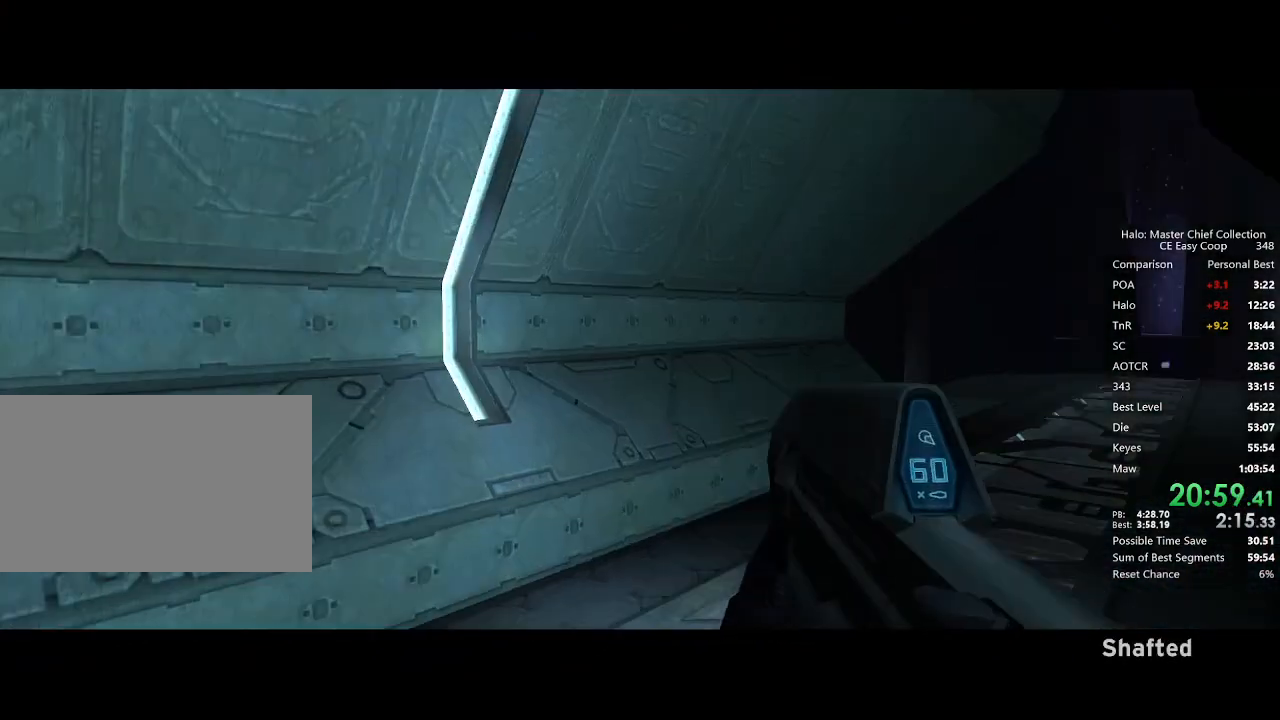
{"keys": ["w"], "mouse": ["left"], "mouse_move": "still", "events": [[125, "mouse_left", "down"]]}
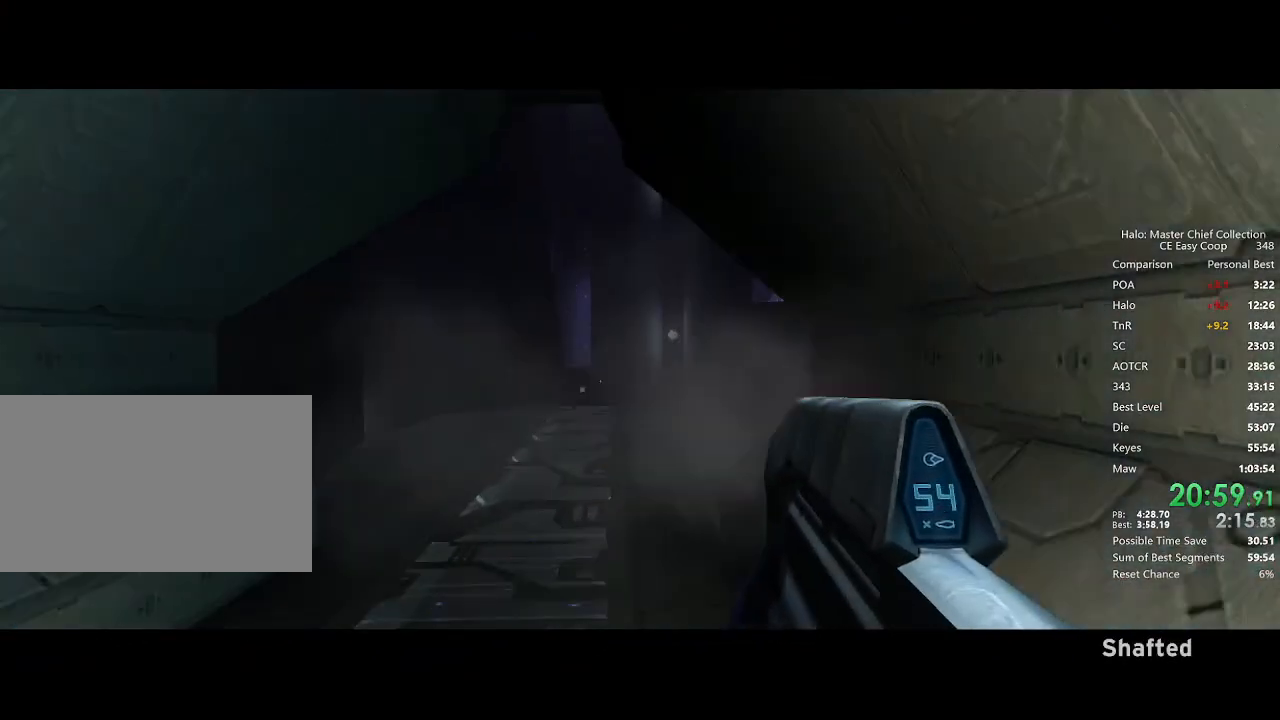
{"keys": ["w"], "mouse": ["left"], "mouse_move": "still", "events": []}
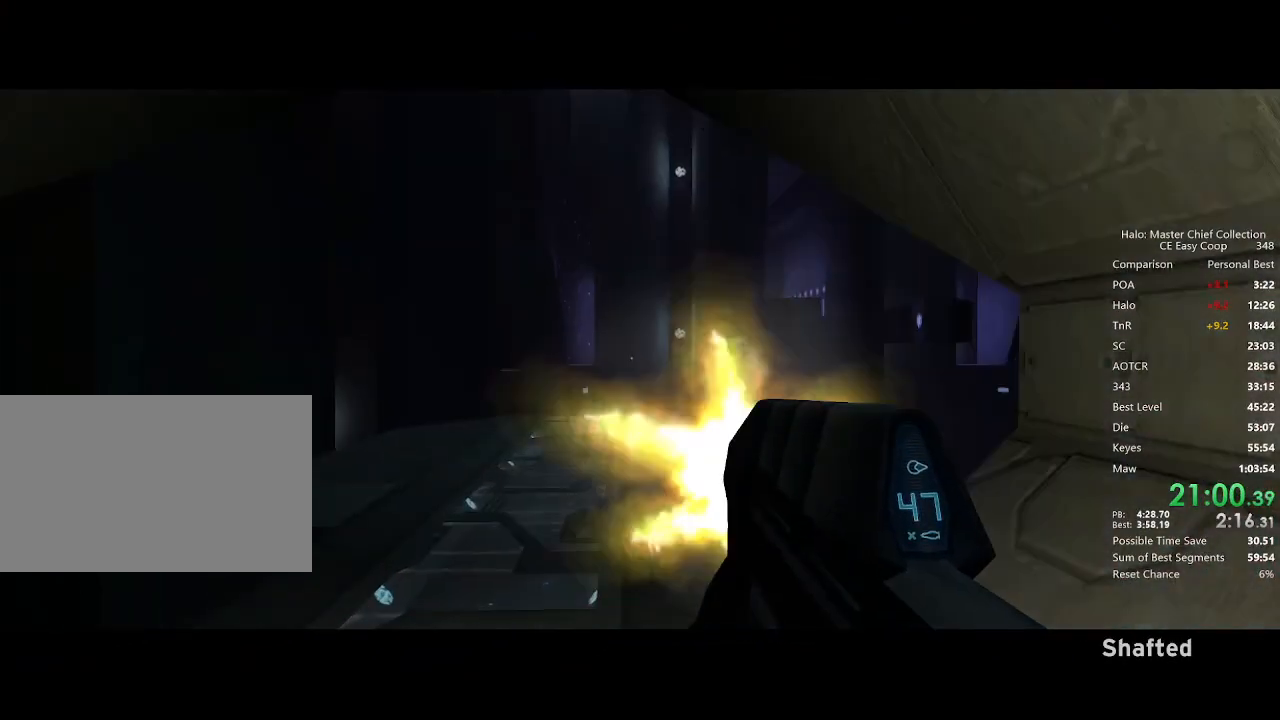
{"keys": ["r", "w"], "mouse": [], "mouse_move": "still", "events": [[500, "mouse_left", "up"], [500, "r", "down"]]}
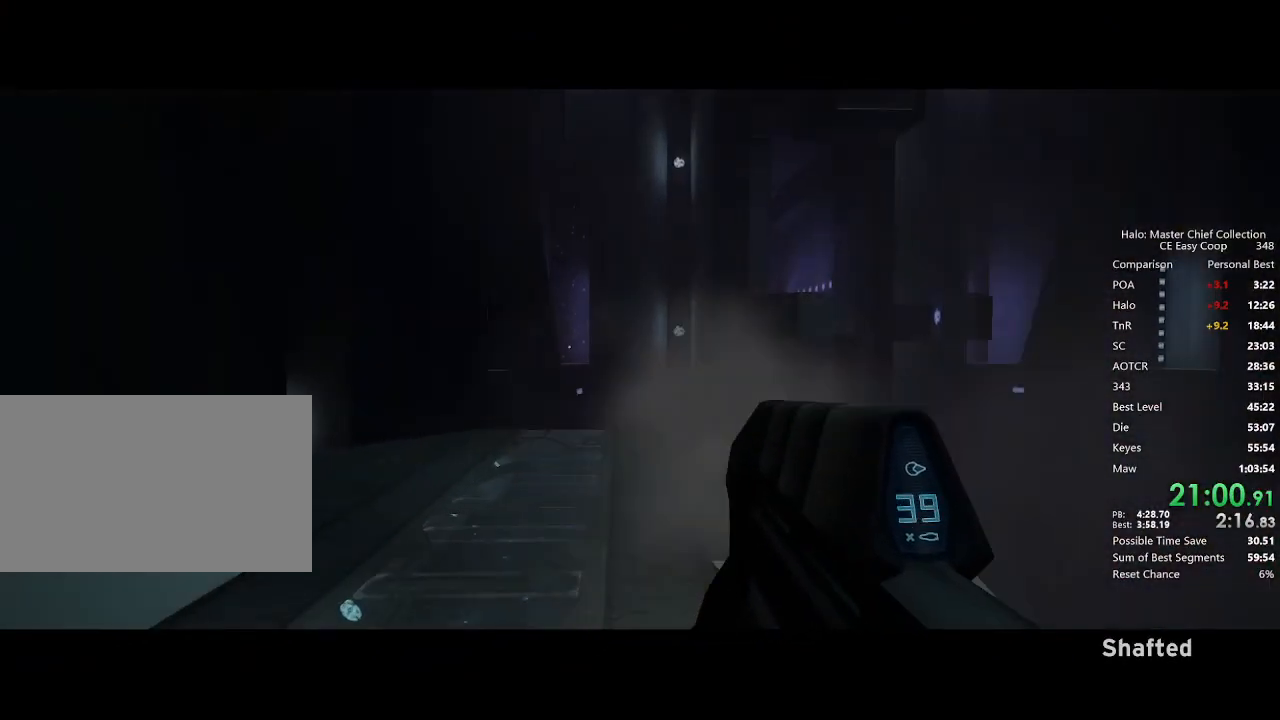
{"keys": ["w"], "mouse": [], "mouse_move": "down", "events": [[125, "r", "up"], [208, "r", "down"], [250, "q", "down"], [250, "r", "up"], [333, "q", "up"]]}
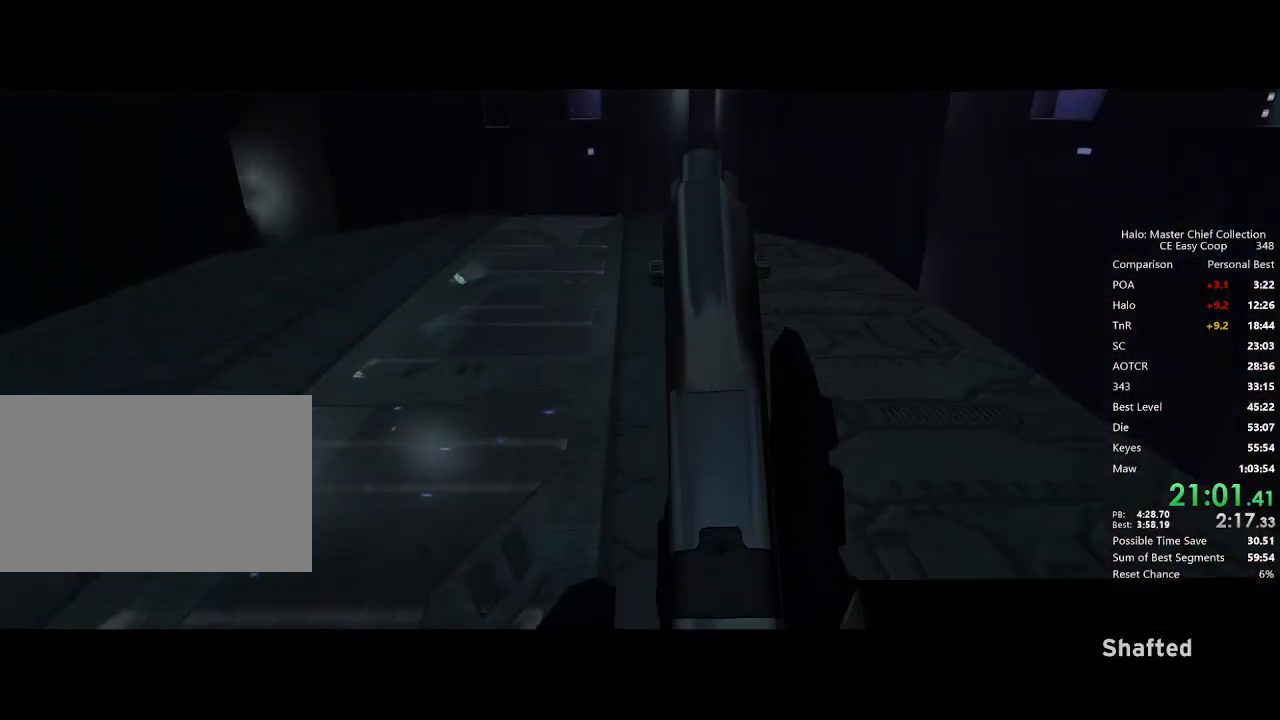
{"keys": ["a", "w"], "mouse": [], "mouse_move": "still", "events": [[125, "a", "down"]]}
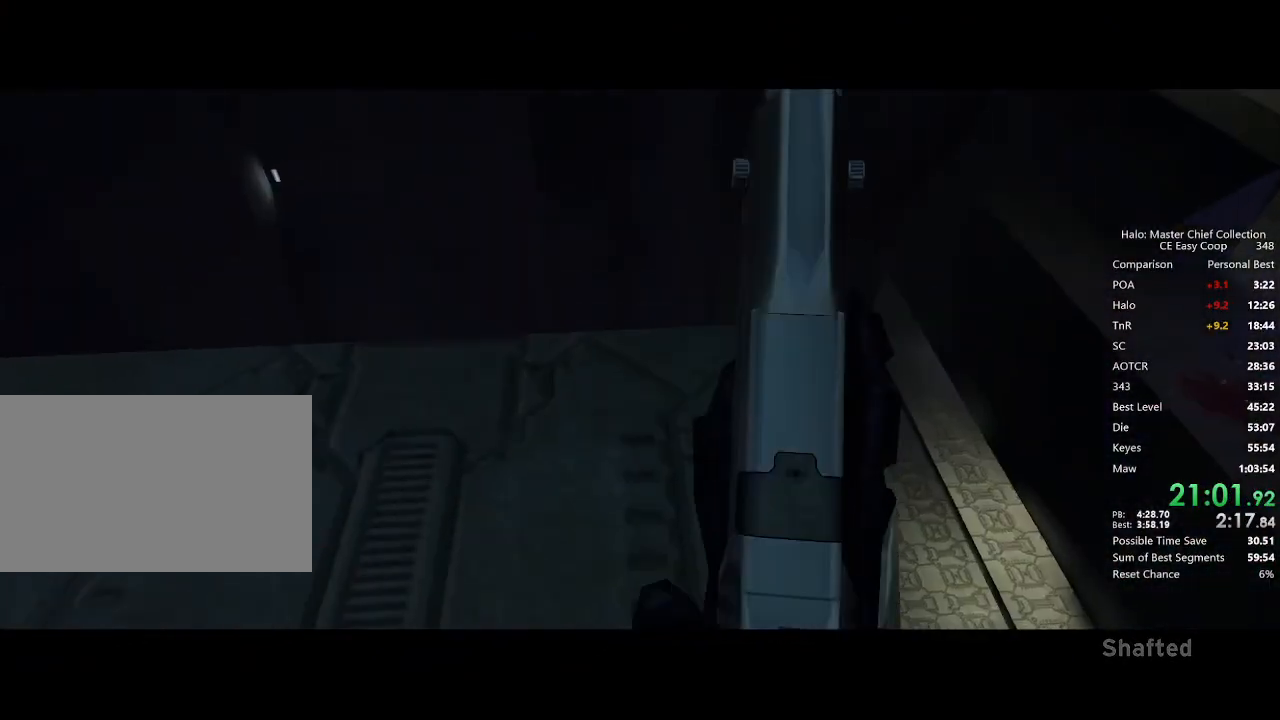
{"keys": ["a"], "mouse": [], "mouse_move": "still", "events": [[208, "a", "up"], [208, "w", "up"], [458, "a", "down"]]}
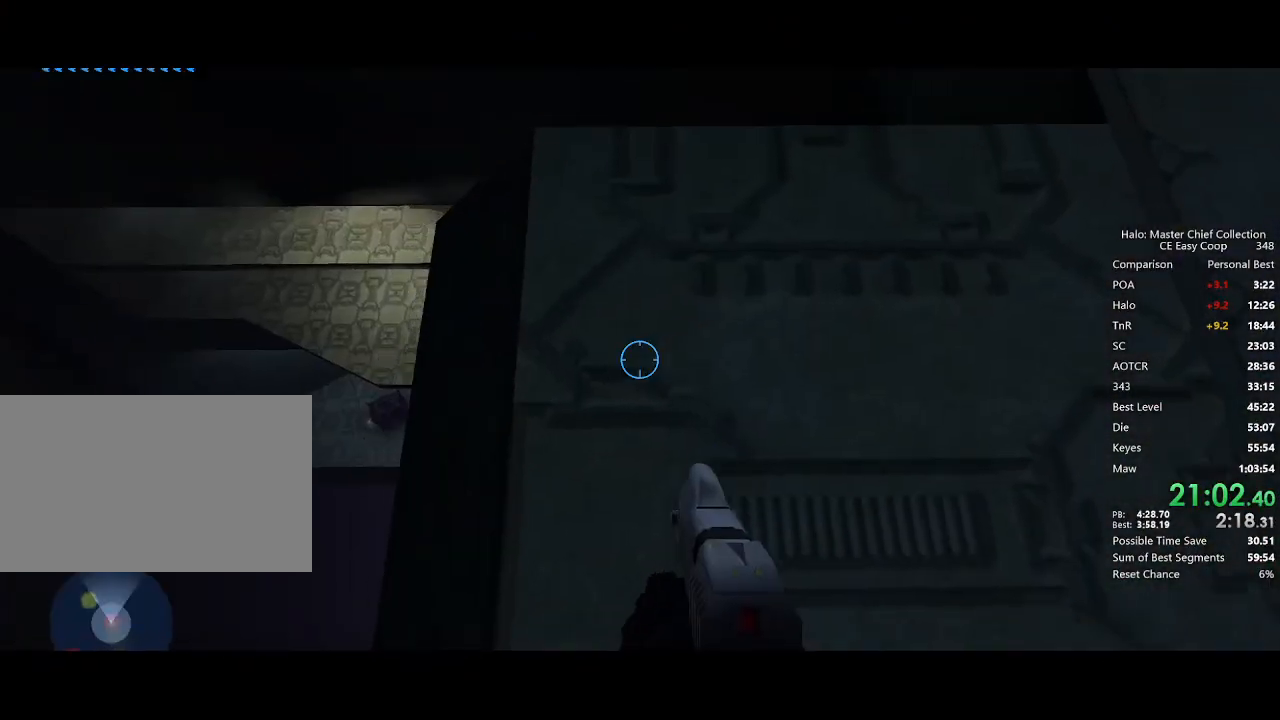
{"keys": ["w"], "mouse": [], "mouse_move": "left", "events": [[42, "a", "up"], [417, "w", "down"]]}
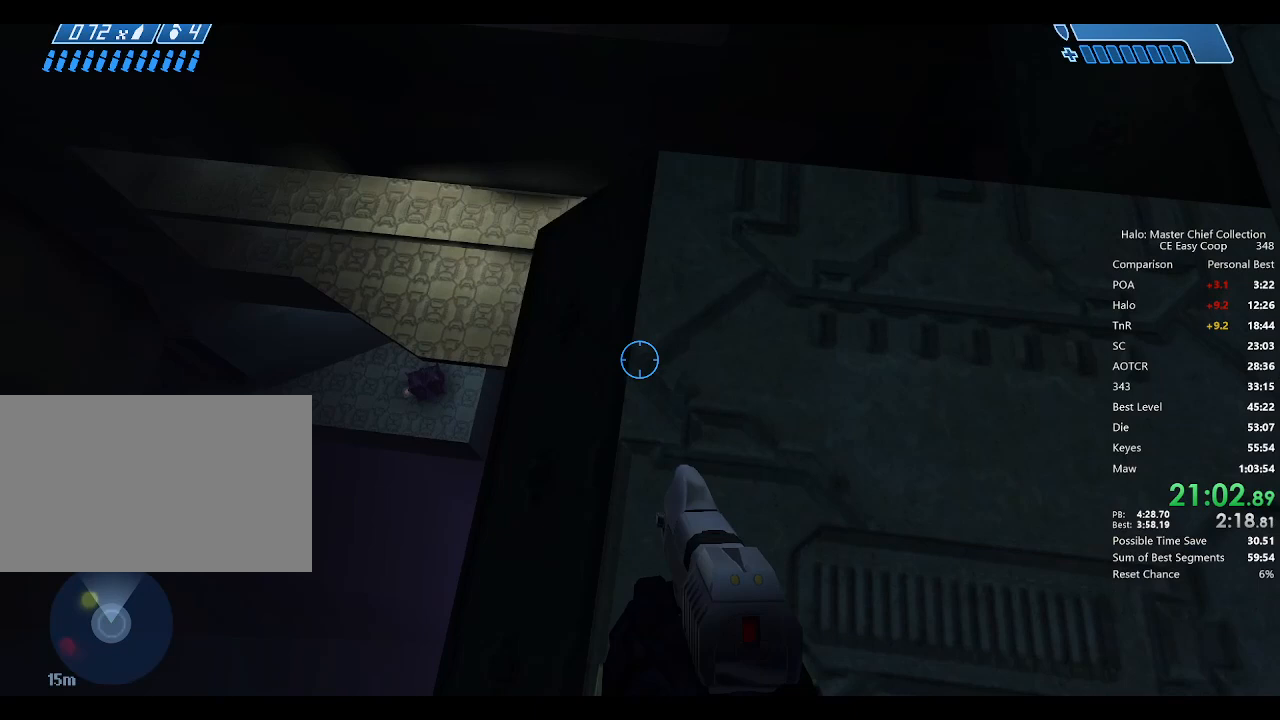
{"keys": ["w"], "mouse": [], "mouse_move": "still", "events": []}
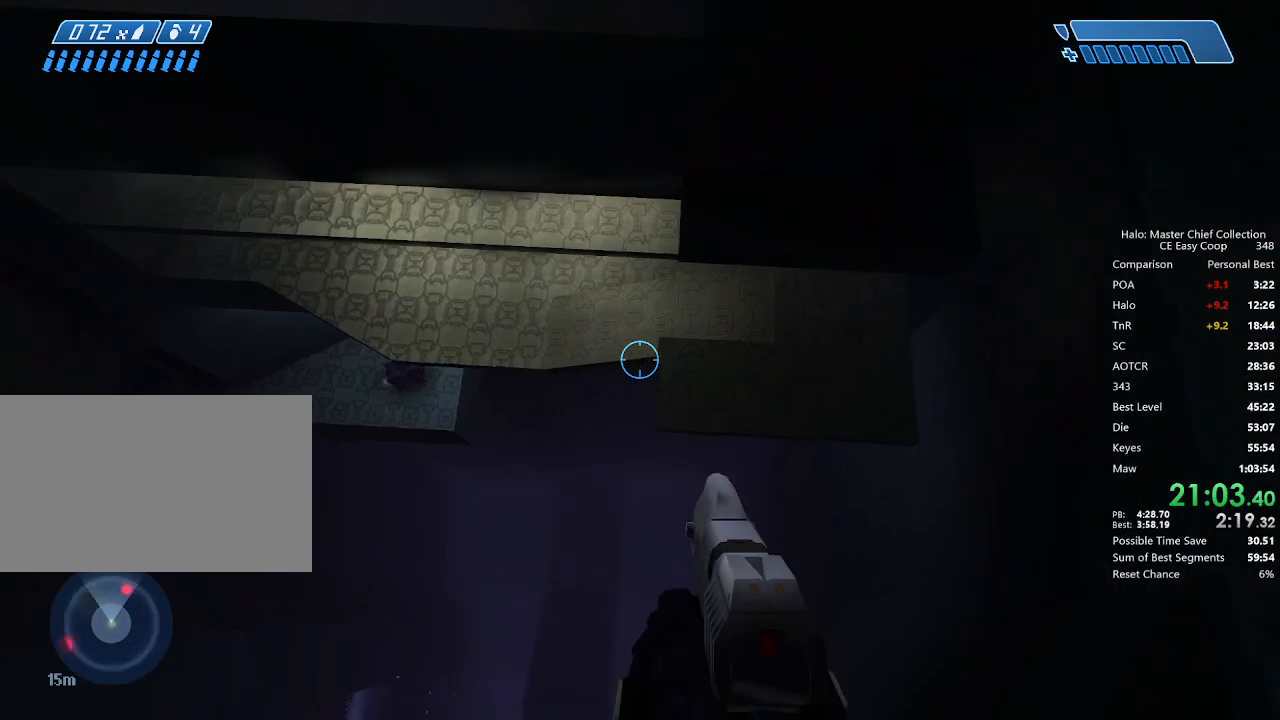
{"keys": [], "mouse": [], "mouse_move": "still", "events": [[125, "w", "up"]]}
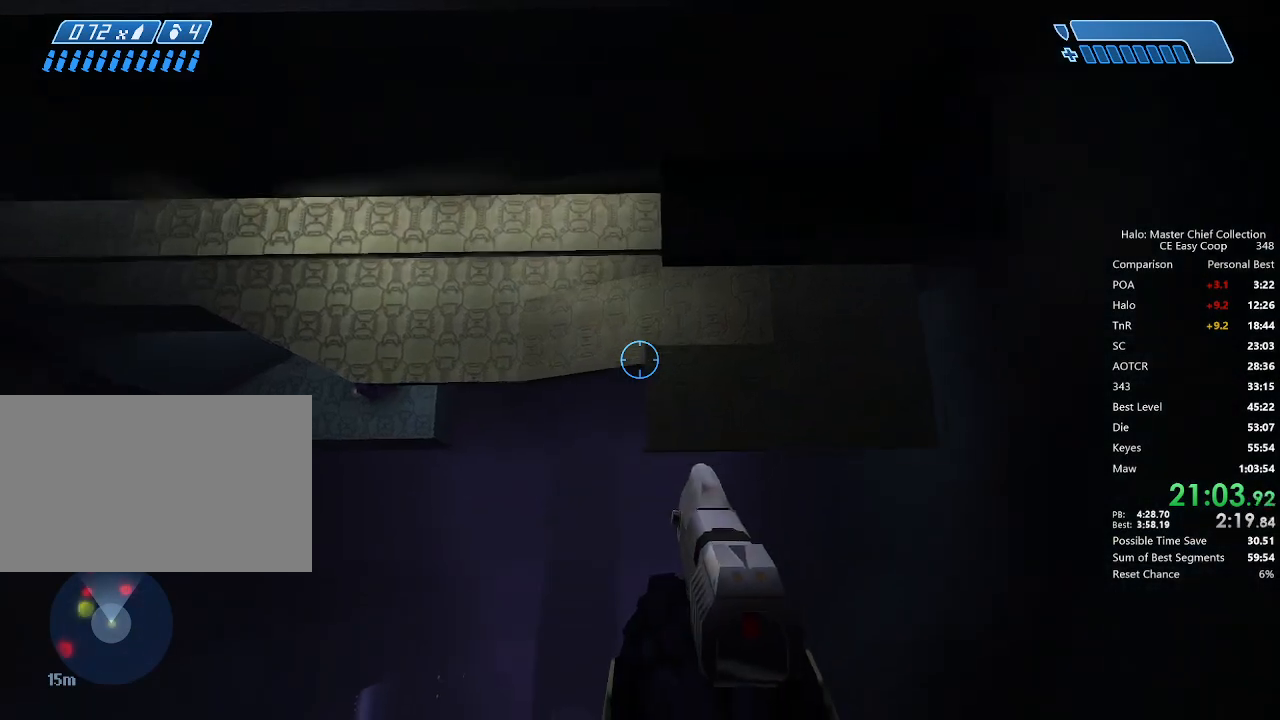
{"keys": ["w"], "mouse": [], "mouse_move": "still", "events": [[42, "w", "down"], [125, "w", "up"], [417, "w", "down"]]}
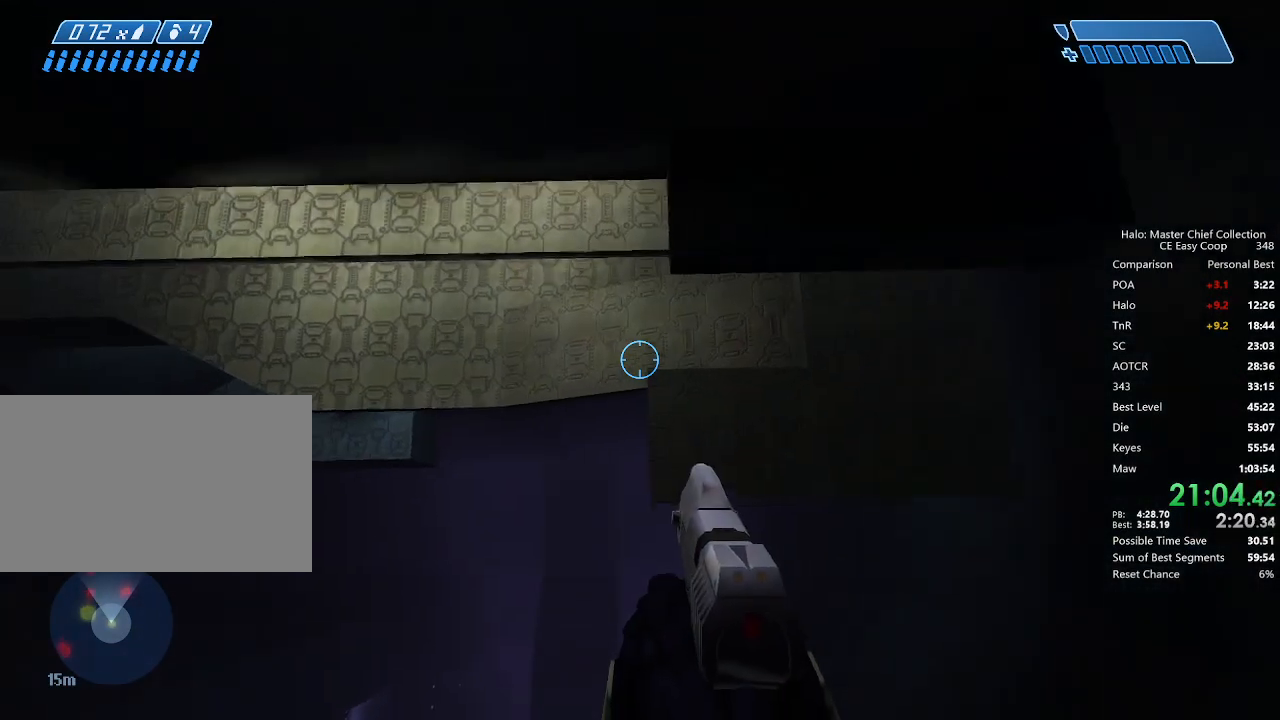
{"keys": [], "mouse": [], "mouse_move": "still", "events": [[42, "w", "up"], [167, "w", "down"], [250, "w", "up"], [333, "w", "down"], [458, "w", "up"]]}
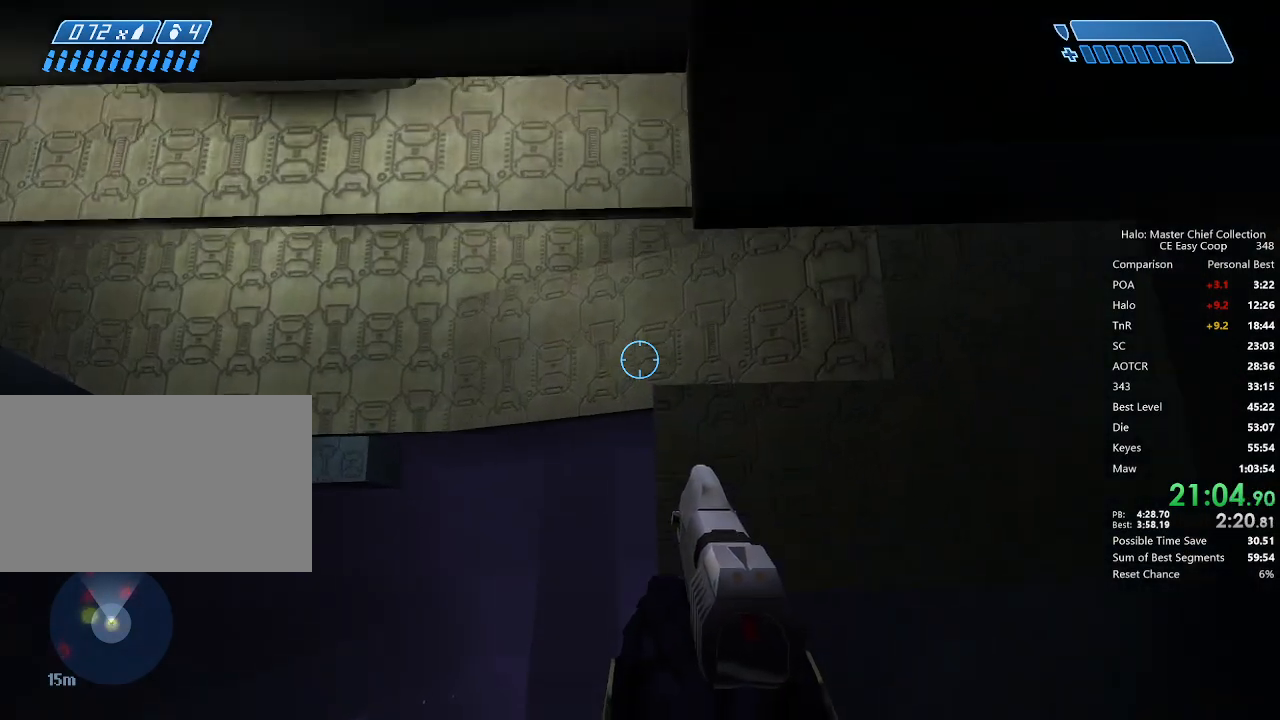
{"keys": [], "mouse": [], "mouse_move": "still", "events": [[42, "w", "down"], [292, "a", "down"], [375, "w", "up"], [500, "a", "up"]]}
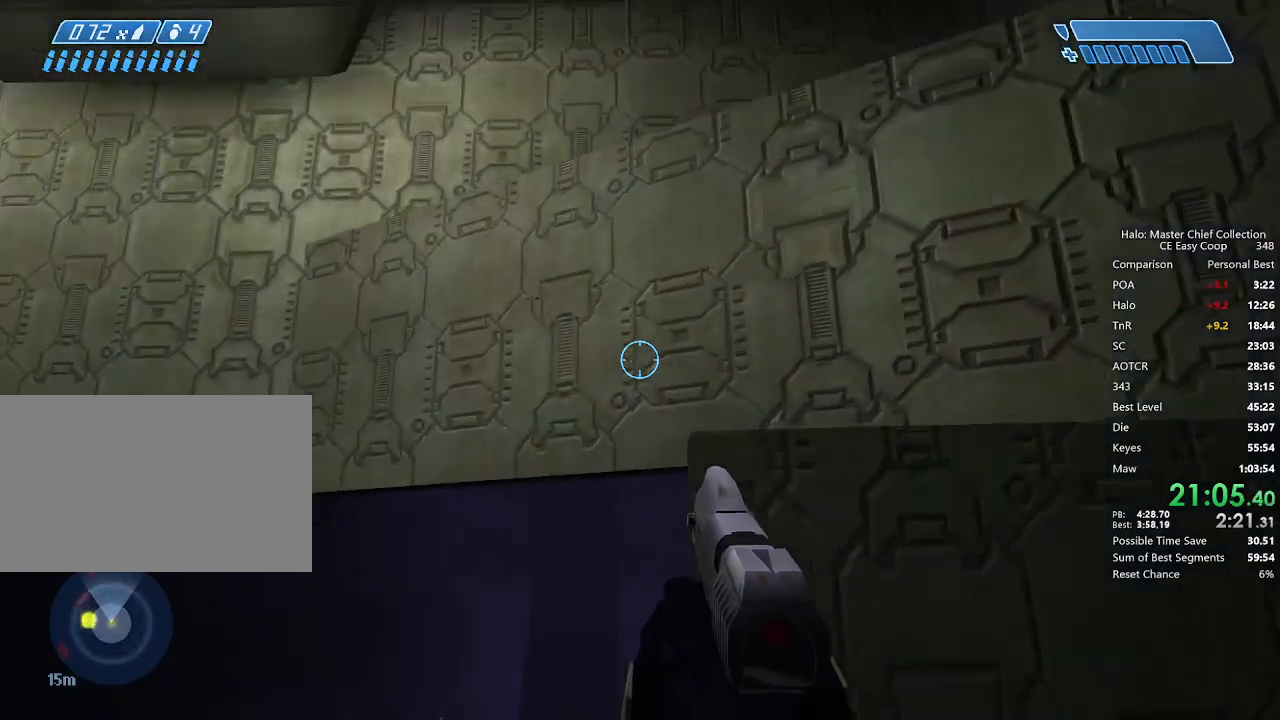
{"keys": ["4", "a", "space"], "mouse": [], "mouse_move": "still", "events": [[83, "a", "down"], [208, "4", "down"], [208, "space", "down"]]}
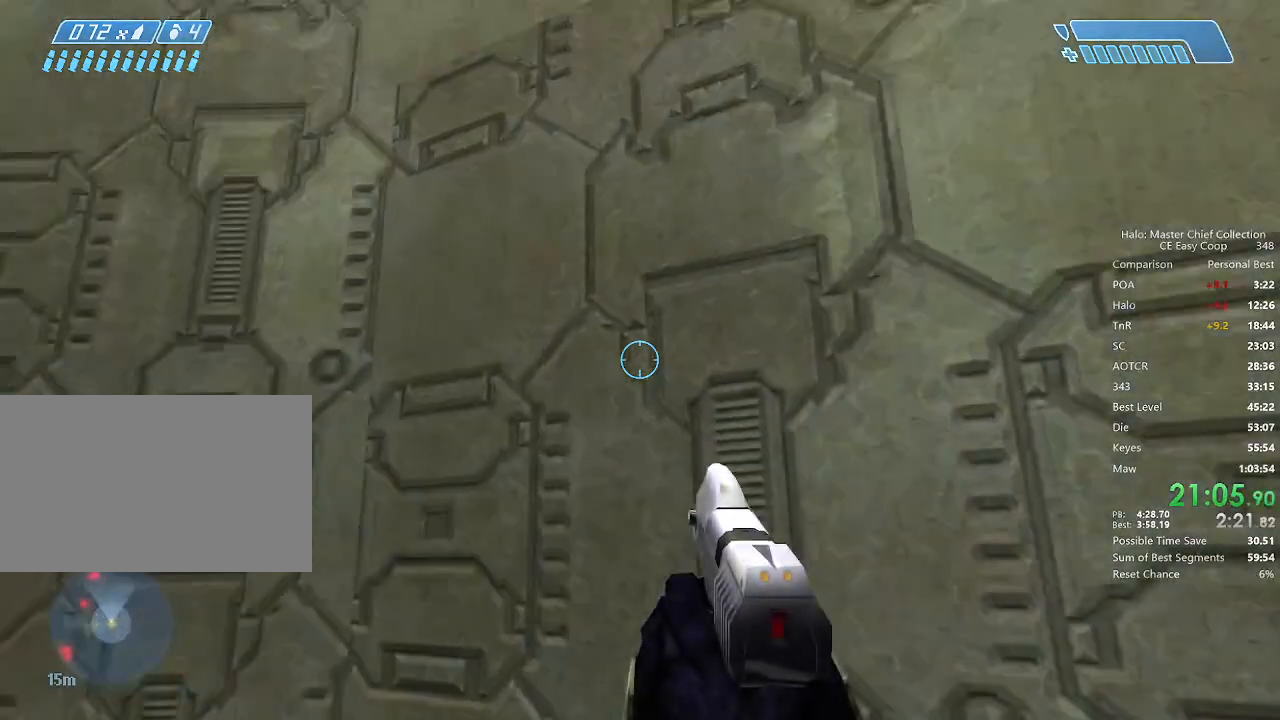
{"keys": ["w"], "mouse": [], "mouse_move": "still", "events": [[167, "4", "up"], [167, "space", "up"], [208, "w", "down"], [292, "a", "up"]]}